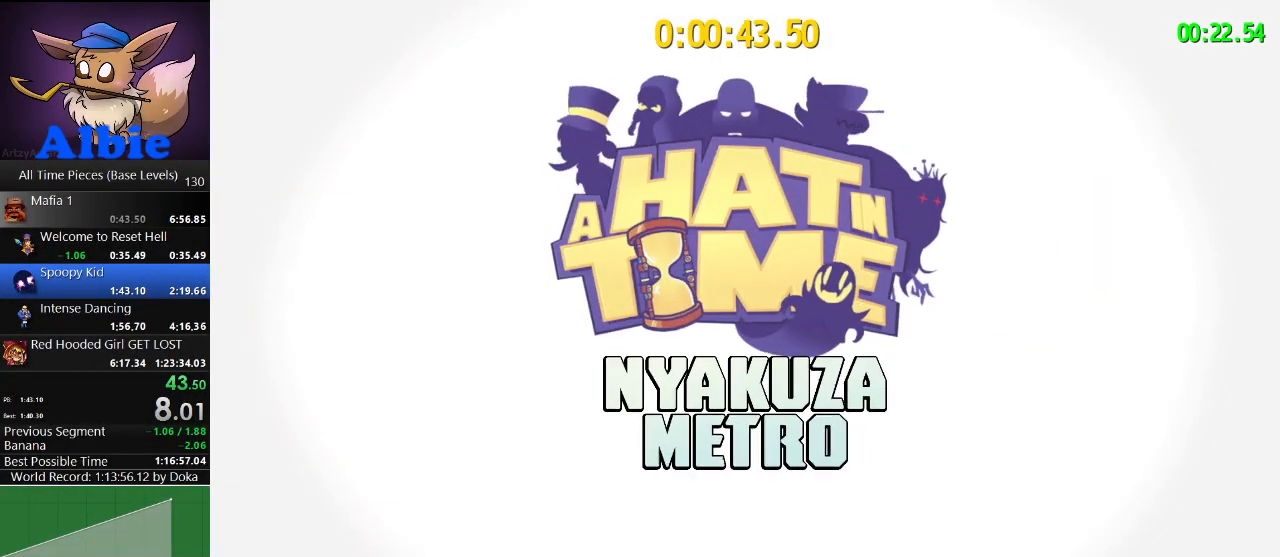
Gameplay with keyboard and mouse; each line is a JSON object with the keys and mouse buttons held at the frame after it. "events" lists presses ("down") and releases ("up") of "1", "2", "3", "4", "5", "a", "alt", "c", "caps_lock", "ctrl", "d", "e", "f", "g", "q", "r", "s", "shift", "space", "t", "tab", "v", "w", "x", "z", "mouse_left", "mouse_wheel" and "mouse_right" between this image and that frame as [ms after this image, input, new state], when the widget could be followed in between. "mouse_left", "mouse_wheel", "mouse_right" = the "left", "wheel", "right" buttons of the "mouse" list. No other keys are recorded. "wheel" means that the mouse wheel is clicked or scrolled. "mouse_move" is the direction in which the mouse moves at that frame (one of eight, or "still"), when it could be read.
{"keys": [], "mouse": [], "mouse_move": "up", "events": []}
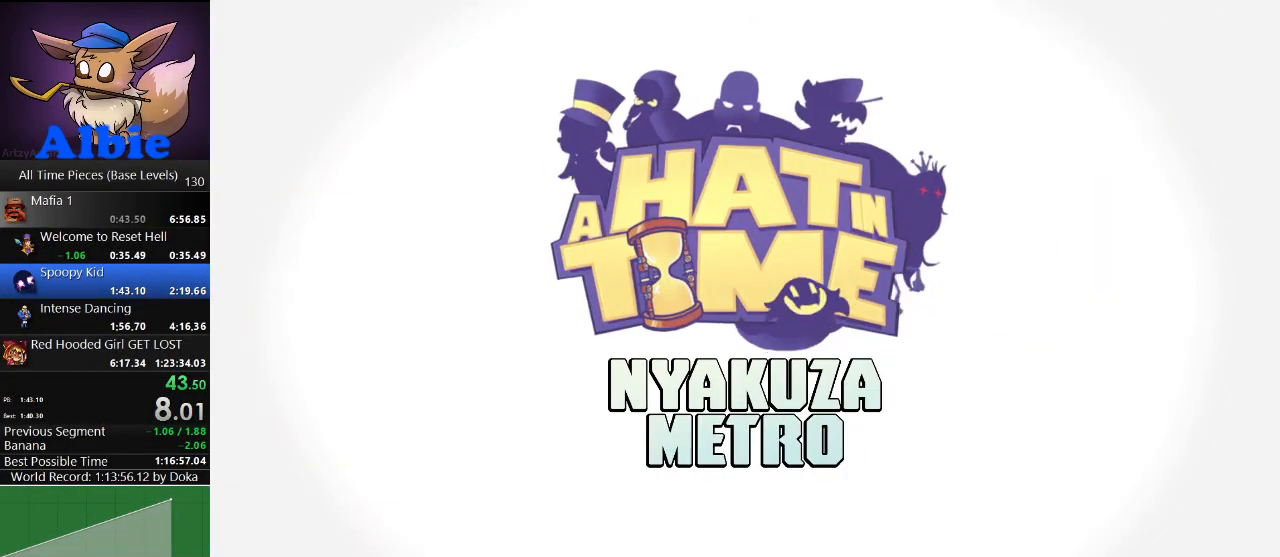
{"keys": ["a"], "mouse": [], "mouse_move": "still", "events": [[500, "a", "down"]]}
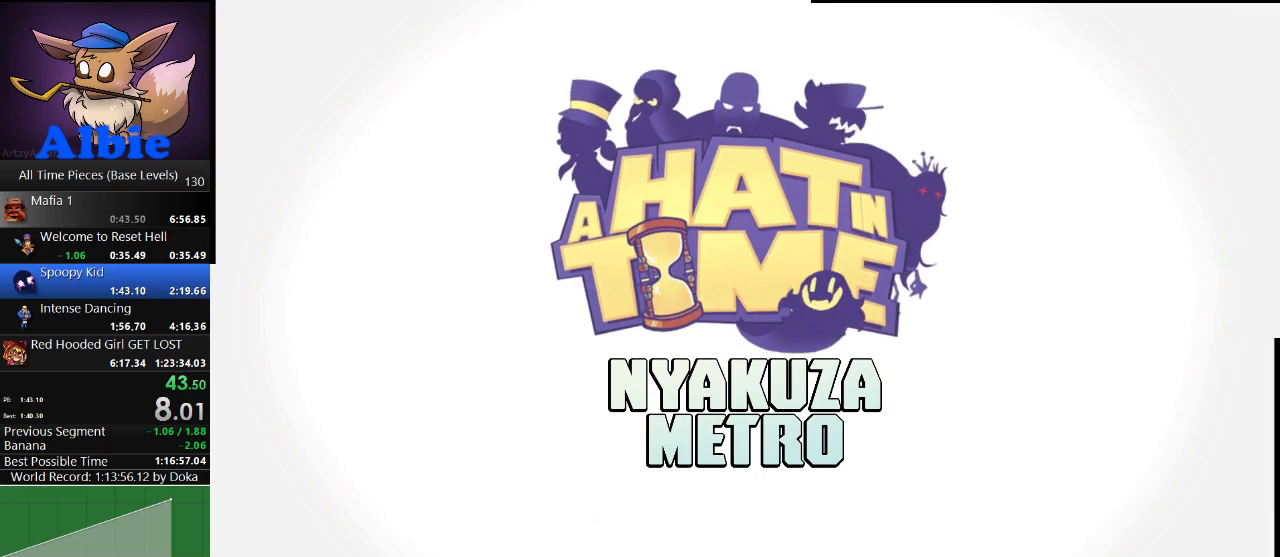
{"keys": ["a"], "mouse": [], "mouse_move": "still", "events": []}
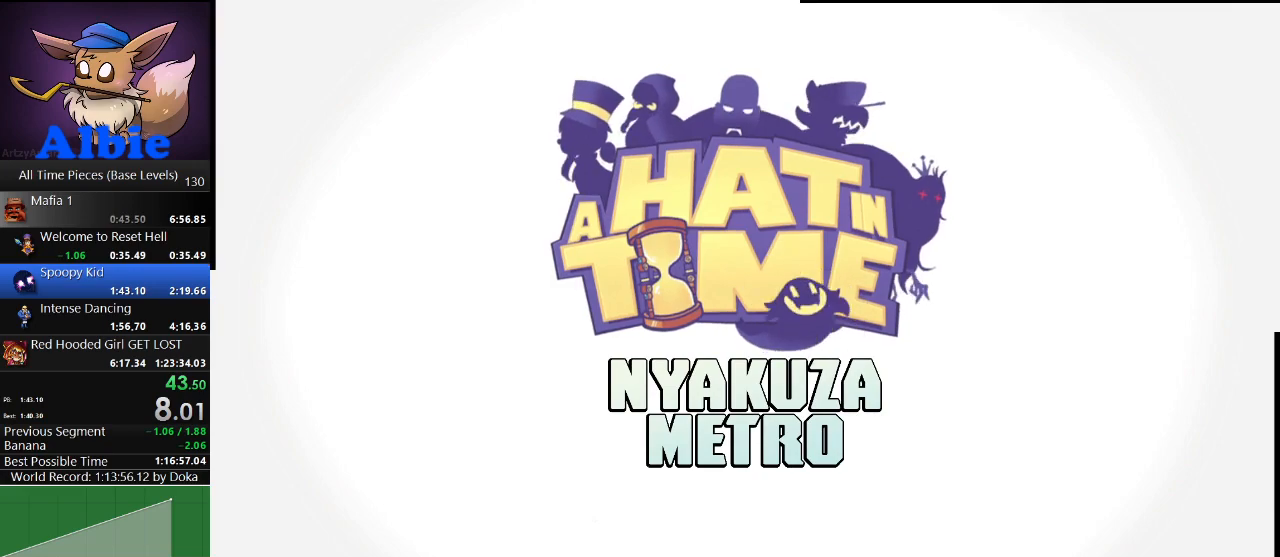
{"keys": ["a"], "mouse": [], "mouse_move": "still", "events": []}
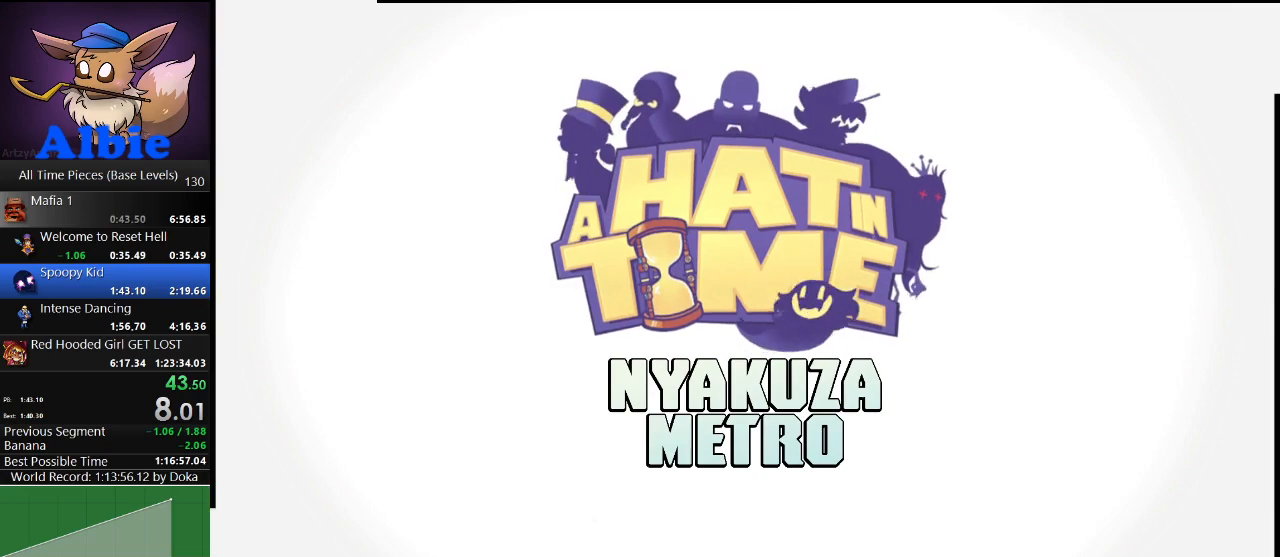
{"keys": ["a"], "mouse": [], "mouse_move": "still", "events": []}
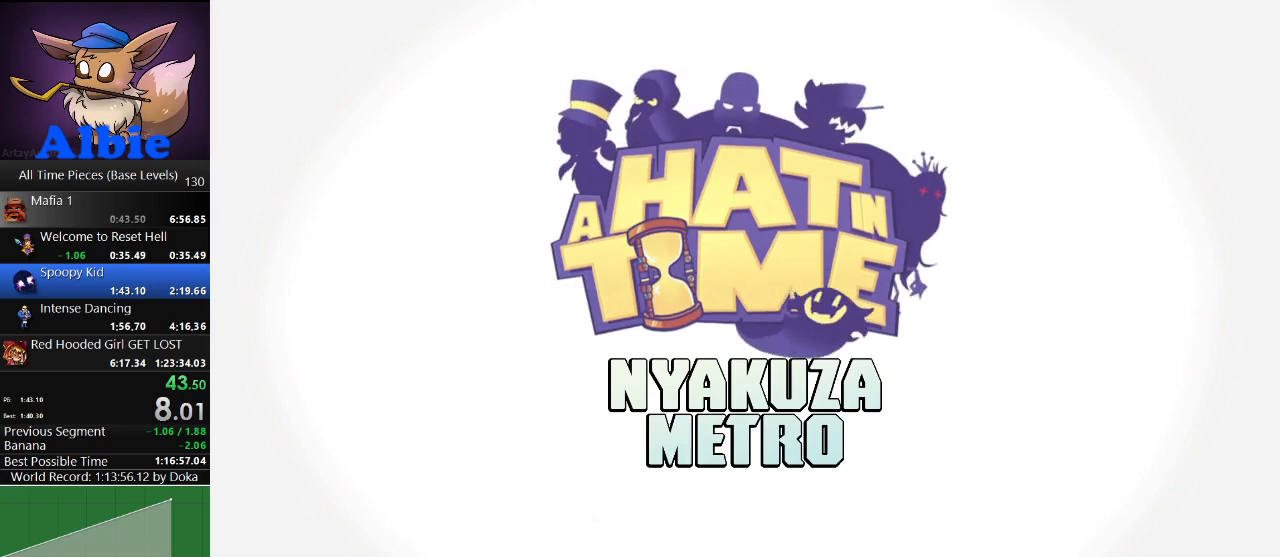
{"keys": ["a"], "mouse": [], "mouse_move": "still", "events": []}
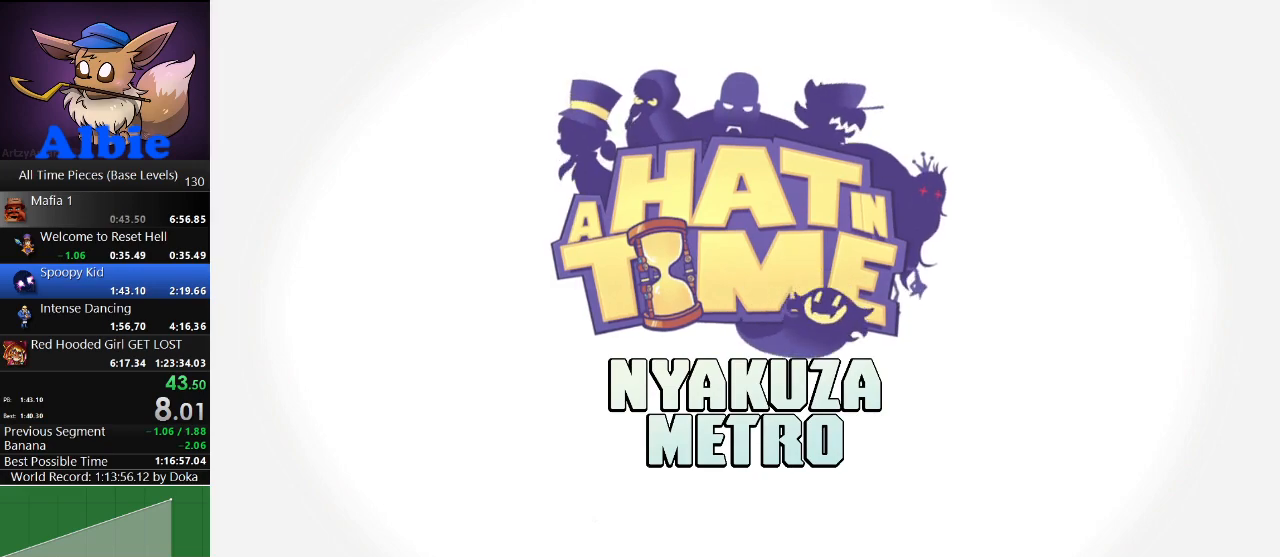
{"keys": ["a"], "mouse": [], "mouse_move": "still", "events": []}
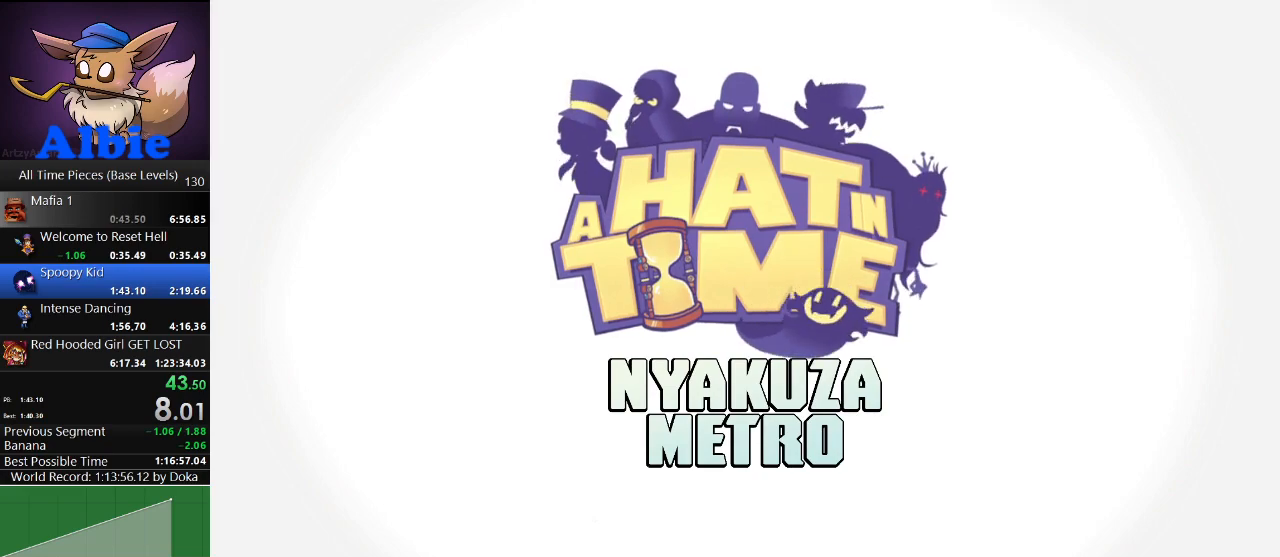
{"keys": ["a"], "mouse": [], "mouse_move": "still", "events": []}
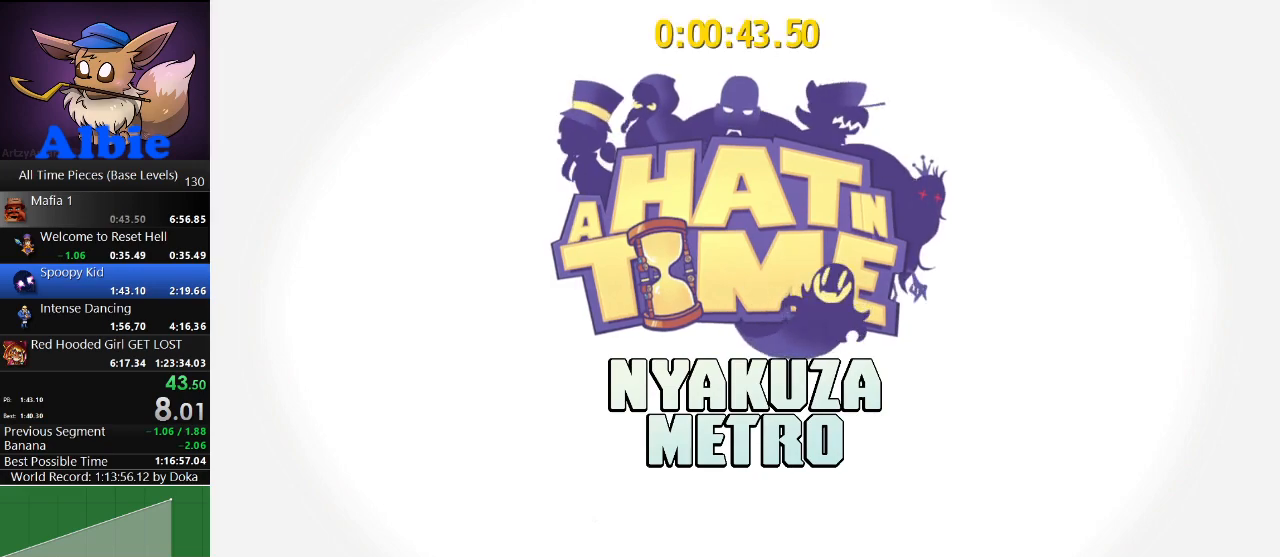
{"keys": ["a"], "mouse": [], "mouse_move": "still", "events": []}
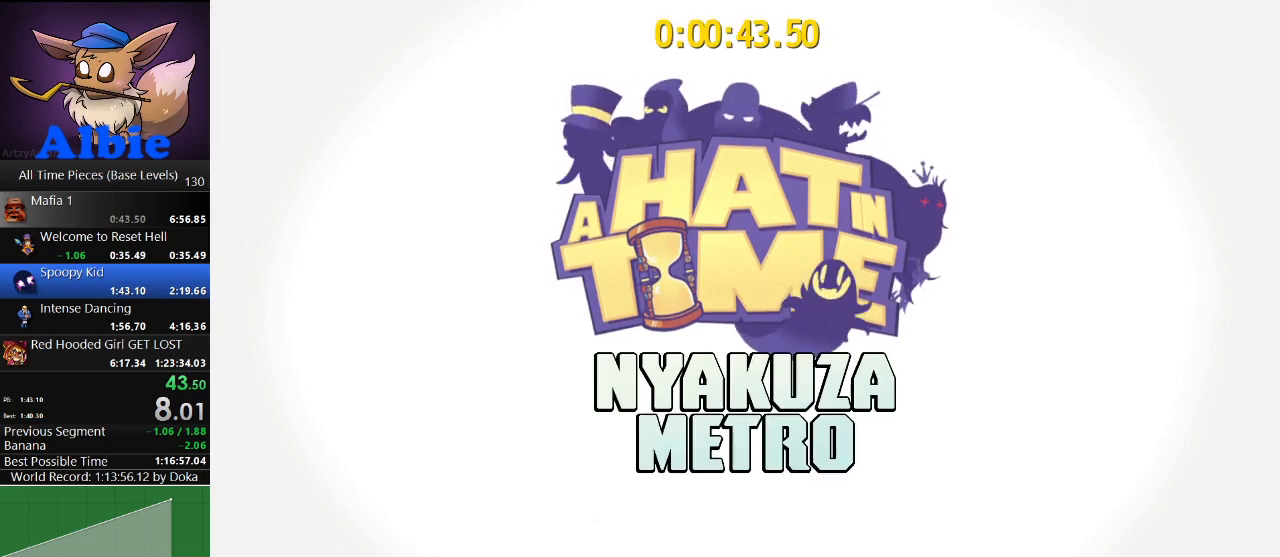
{"keys": ["a"], "mouse": [], "mouse_move": "still", "events": []}
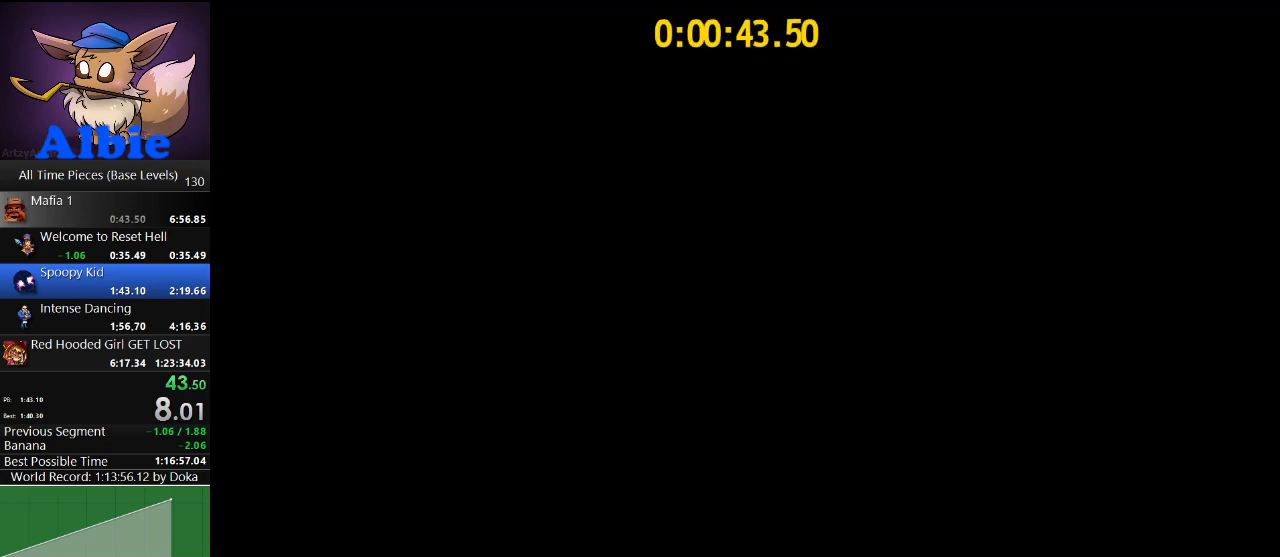
{"keys": ["a", "s"], "mouse": [], "mouse_move": "still", "events": [[500, "s", "down"]]}
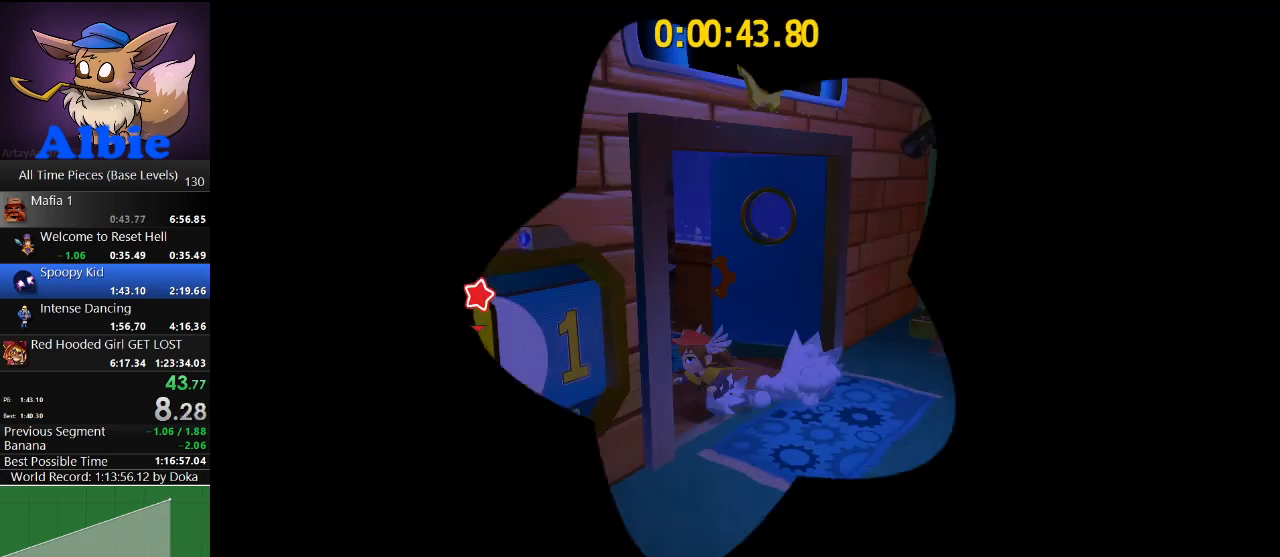
{"keys": ["e"], "mouse": [], "mouse_move": "still", "events": [[33, "e", "down"], [133, "e", "up"], [233, "e", "down"], [267, "e", "up"], [367, "e", "down"], [467, "e", "up"], [467, "s", "up"], [500, "a", "up"], [500, "e", "down"]]}
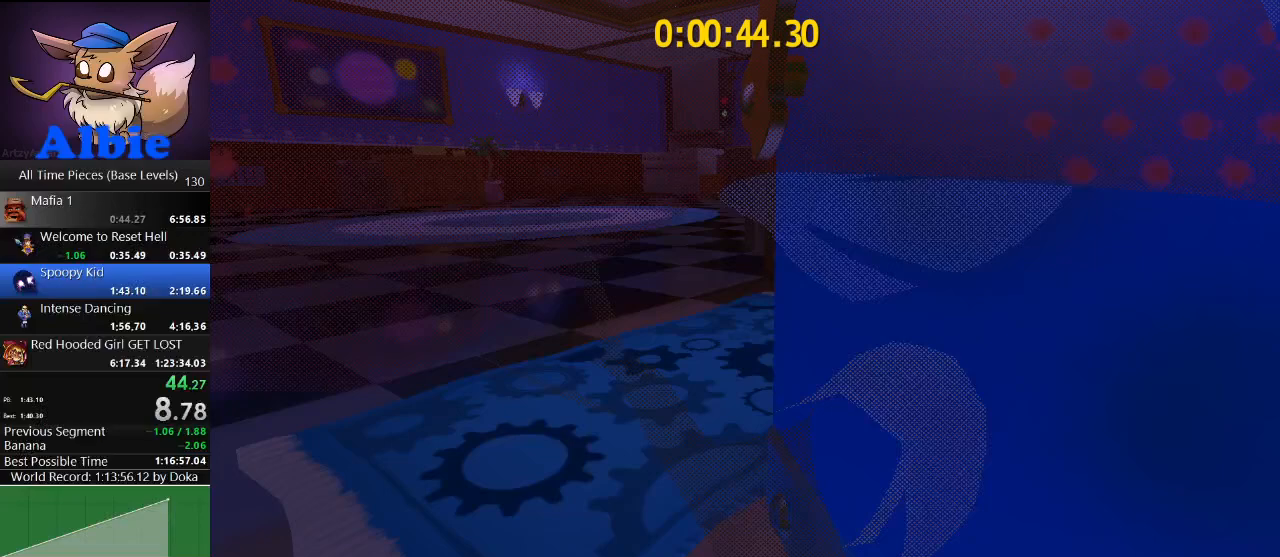
{"keys": ["f"], "mouse": [], "mouse_move": "down-right", "events": [[100, "e", "up"], [233, "f", "down"]]}
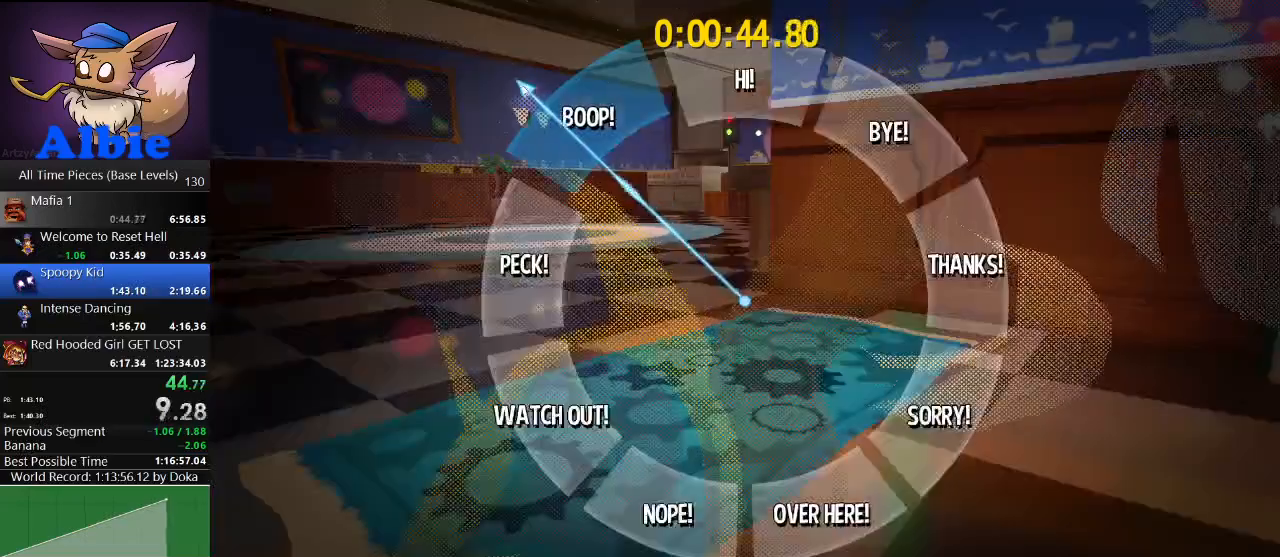
{"keys": ["f"], "mouse": [], "mouse_move": "still", "events": []}
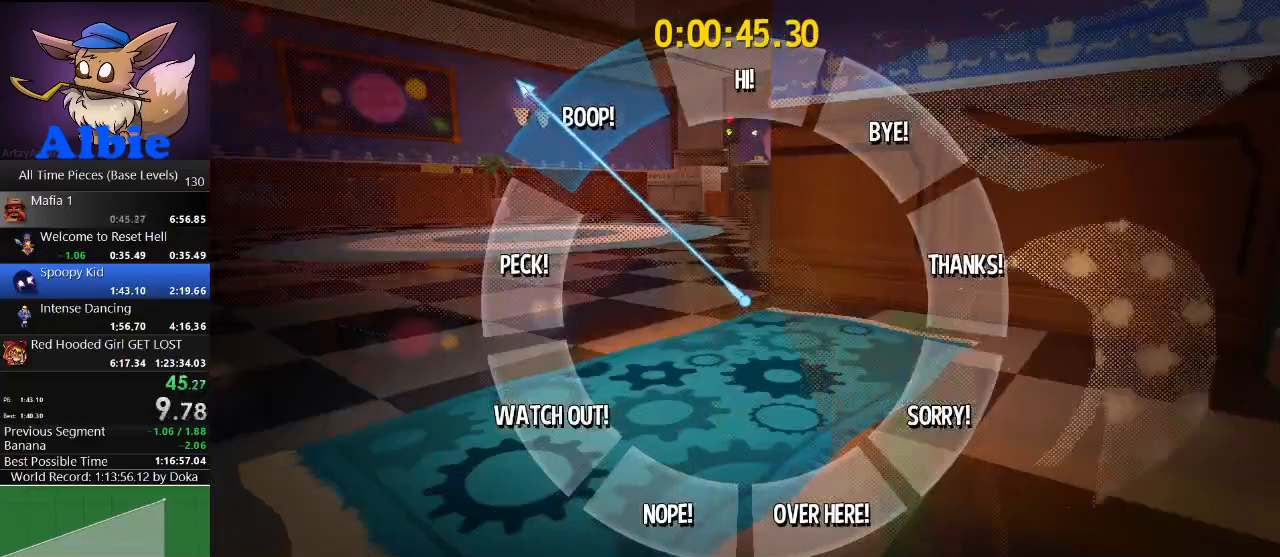
{"keys": [], "mouse": [], "mouse_move": "still", "events": [[500, "f", "up"]]}
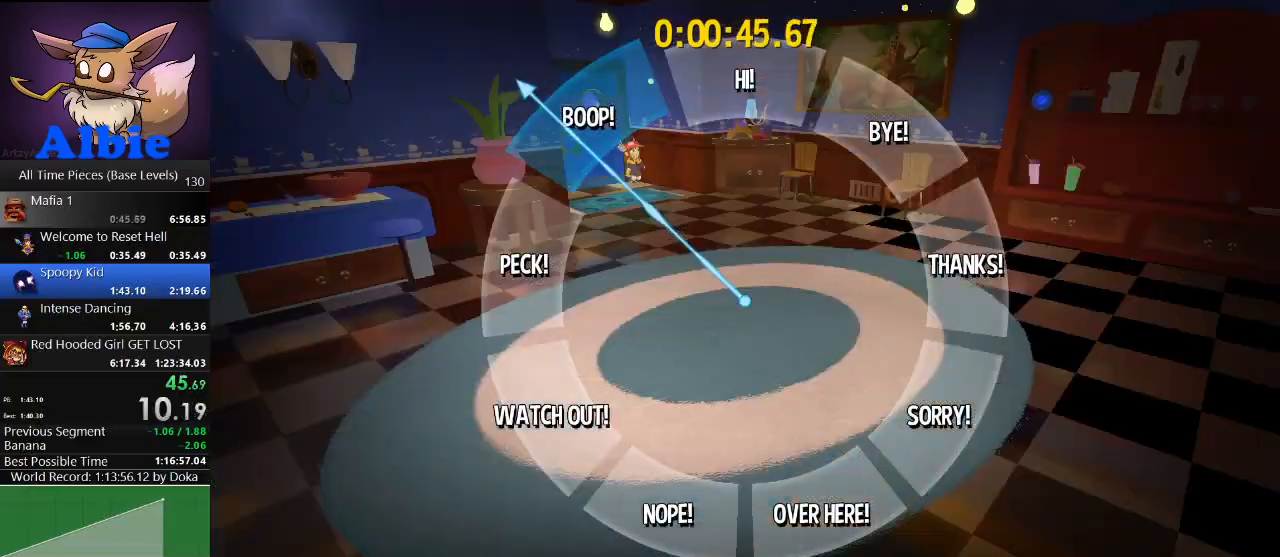
{"keys": ["s"], "mouse": [], "mouse_move": "up-left", "events": [[267, "s", "down"]]}
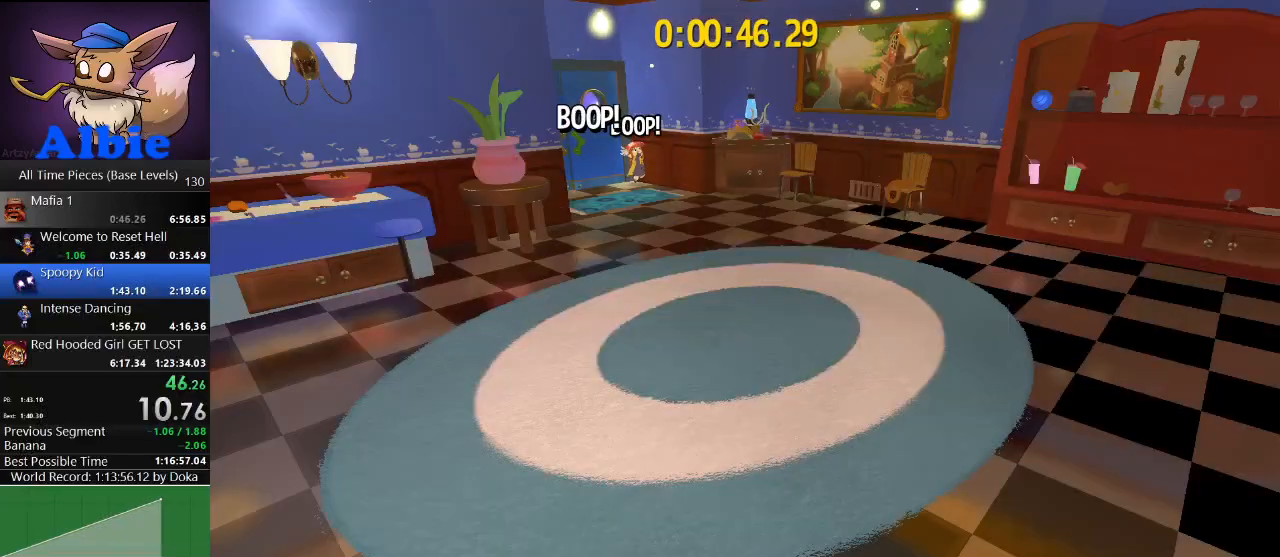
{"keys": ["s"], "mouse": ["right"], "mouse_move": "still", "events": [[100, "mouse_right", "down"]]}
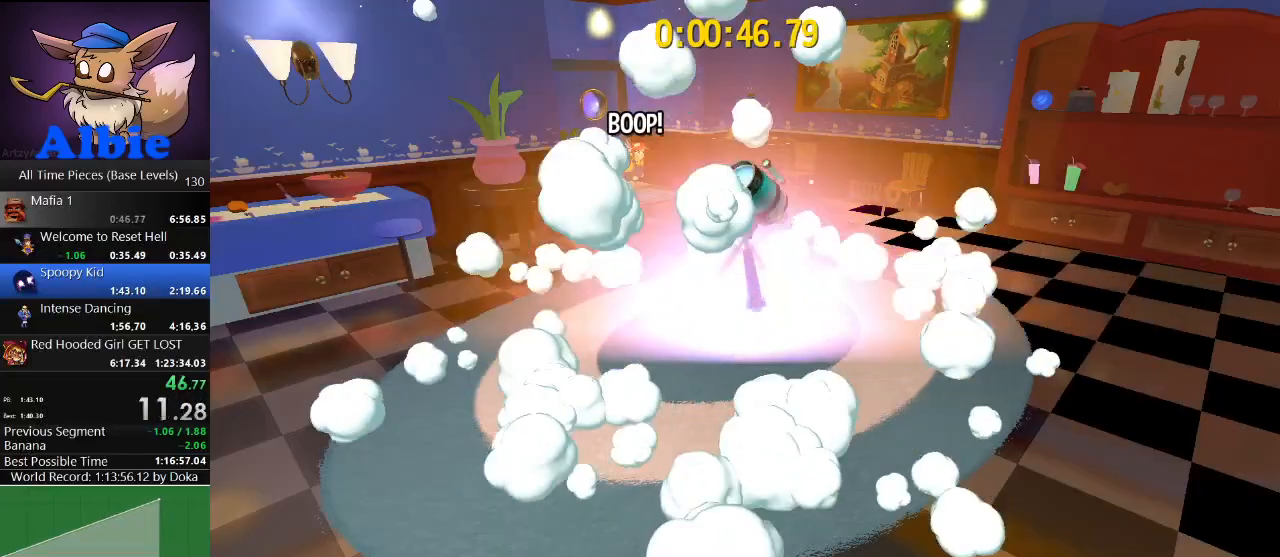
{"keys": ["s"], "mouse": ["right"], "mouse_move": "still", "events": [[67, "d", "down"], [167, "d", "up"], [267, "d", "down"], [300, "d", "up"], [467, "d", "down"], [500, "d", "up"]]}
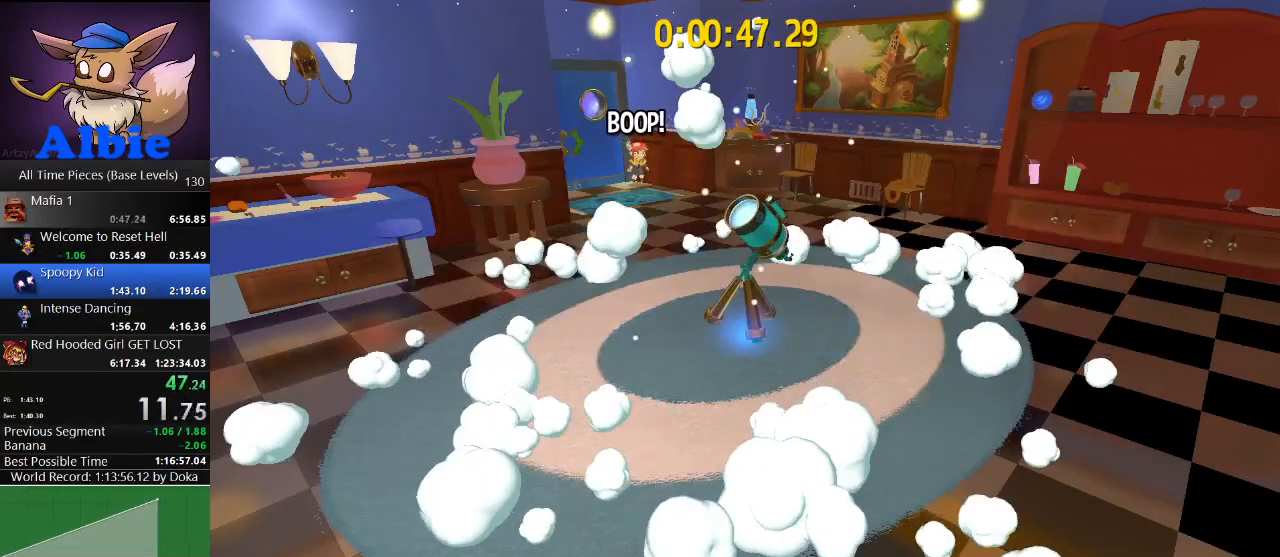
{"keys": ["s"], "mouse": ["right"], "mouse_move": "still", "events": [[100, "d", "down"], [133, "d", "up"], [233, "d", "down"], [267, "d", "up"], [367, "d", "down"], [433, "d", "up"]]}
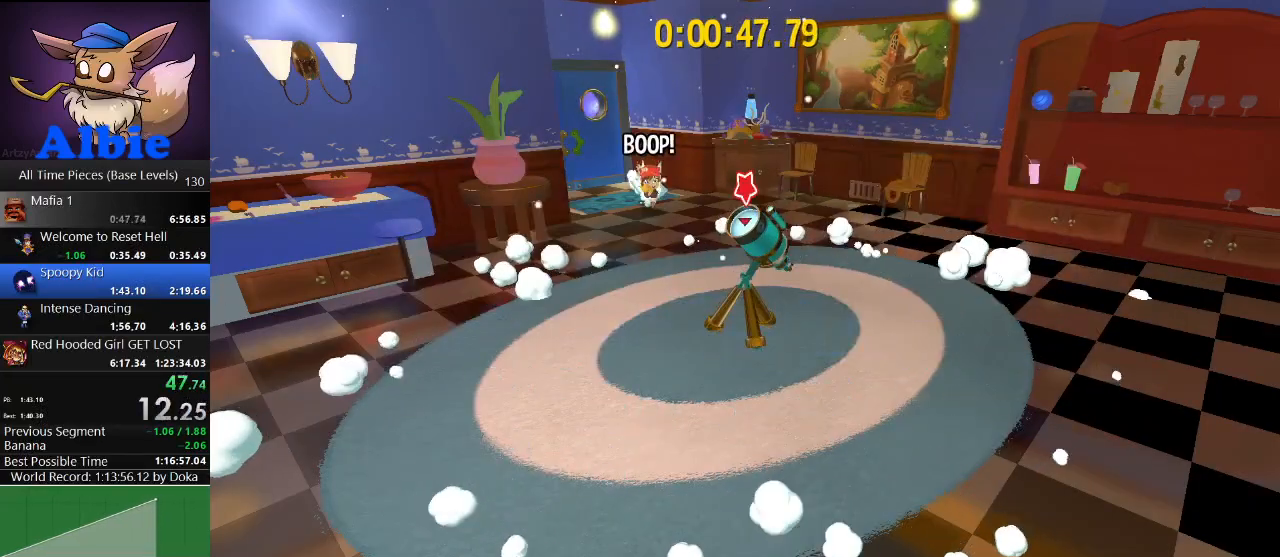
{"keys": ["s"], "mouse": ["right"], "mouse_move": "still", "events": [[67, "d", "down"], [100, "d", "up"], [233, "shift", "down"], [333, "shift", "up"]]}
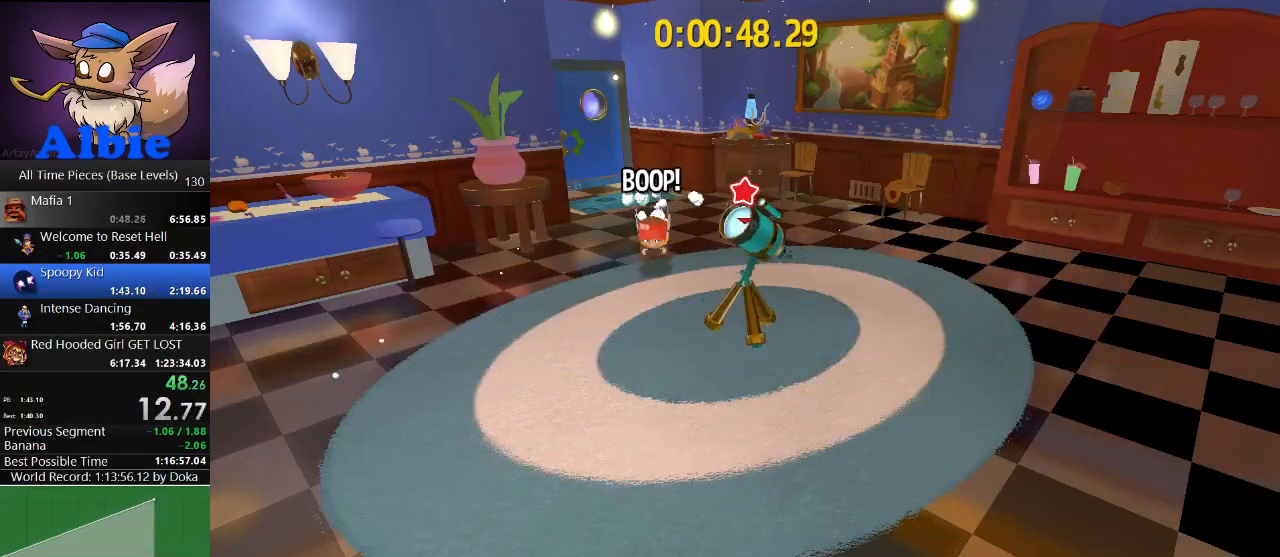
{"keys": ["s"], "mouse": ["right"], "mouse_move": "still", "events": [[167, "e", "down"], [233, "e", "up"], [367, "e", "down"], [400, "e", "up"]]}
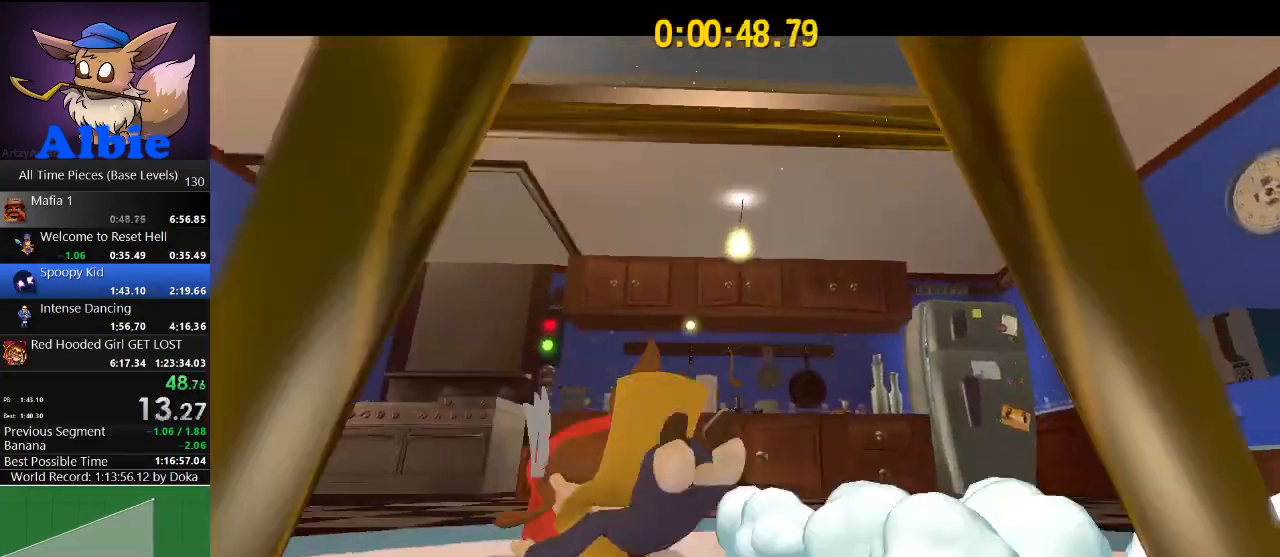
{"keys": [], "mouse": [], "mouse_move": "still", "events": [[200, "e", "down"], [233, "e", "up"], [333, "e", "down"], [433, "s", "up"], [467, "e", "up"], [467, "mouse_right", "up"]]}
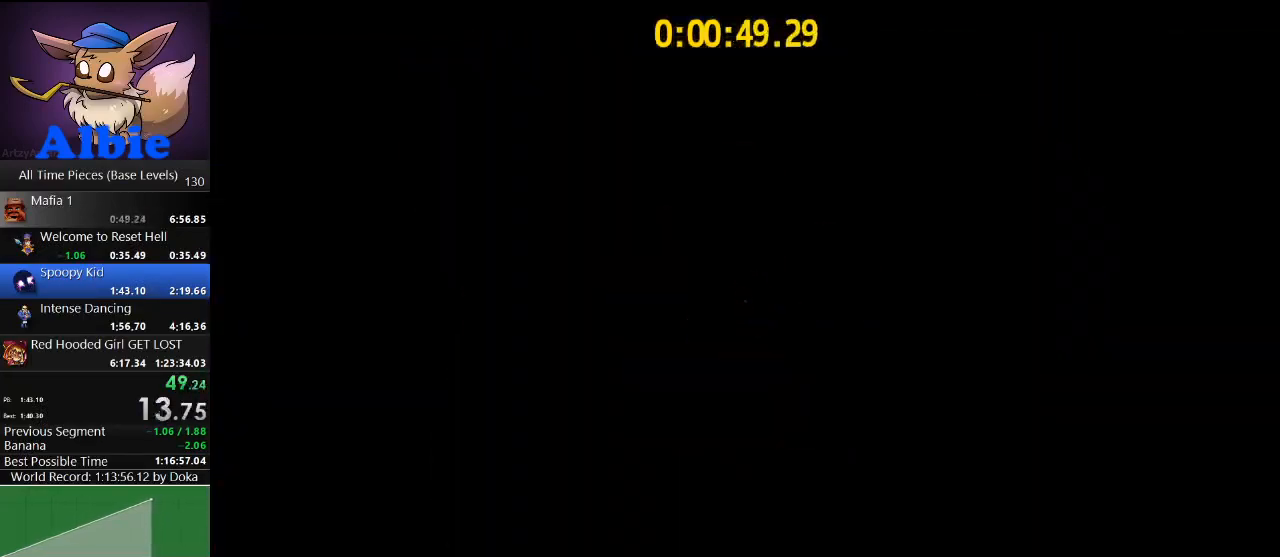
{"keys": [], "mouse": [], "mouse_move": "still", "events": []}
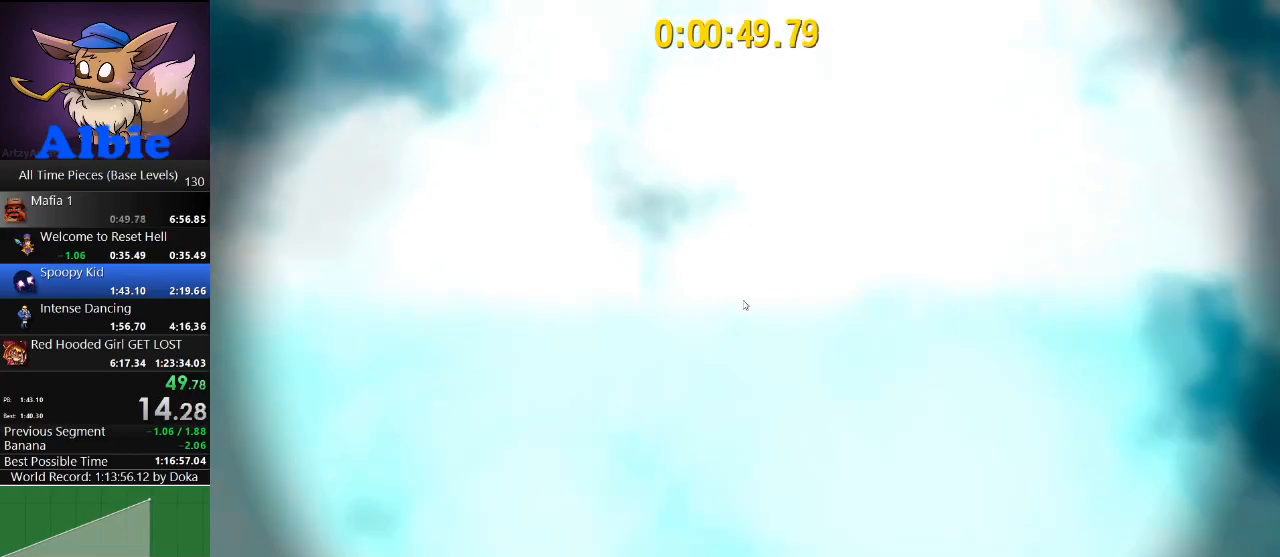
{"keys": [], "mouse": [], "mouse_move": "up", "events": []}
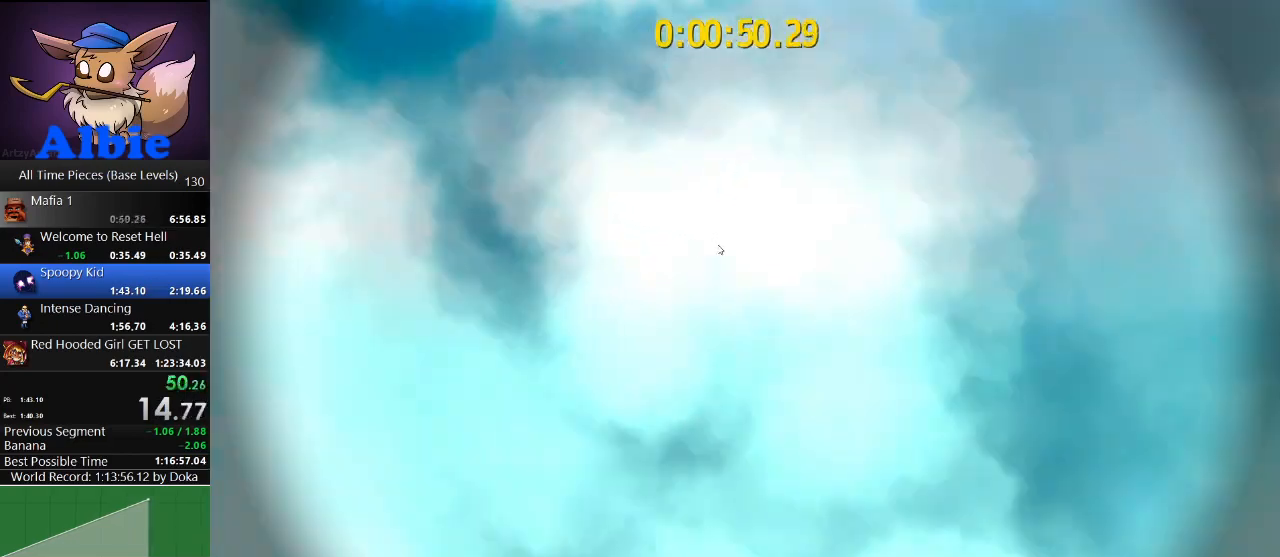
{"keys": [], "mouse": ["left"], "mouse_move": "still", "events": [[200, "mouse_left", "down"]]}
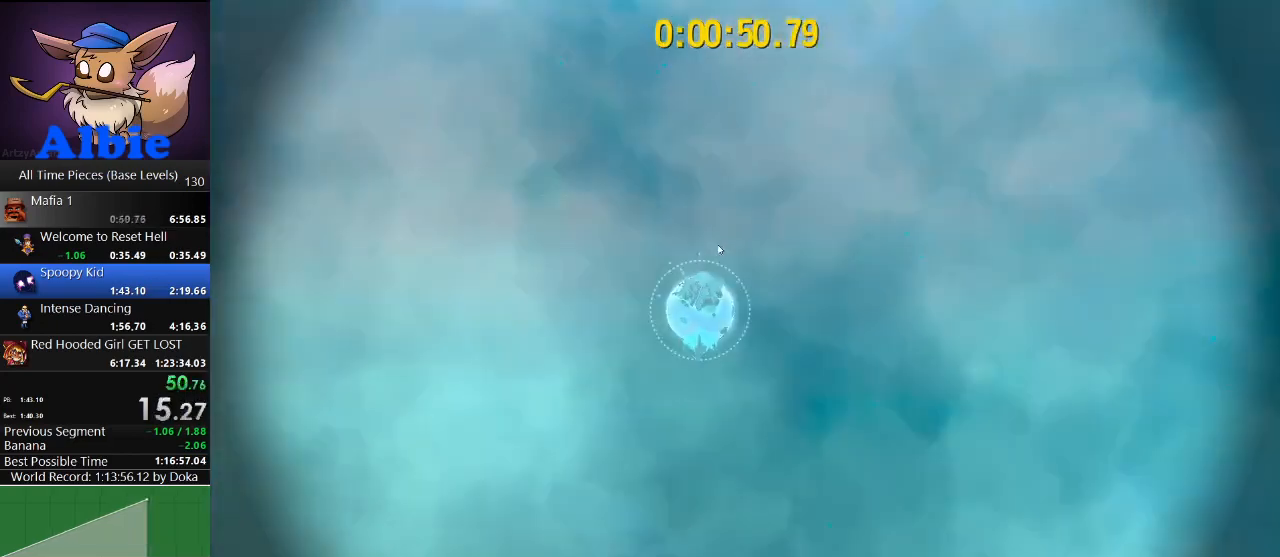
{"keys": [], "mouse": ["left"], "mouse_move": "still", "events": []}
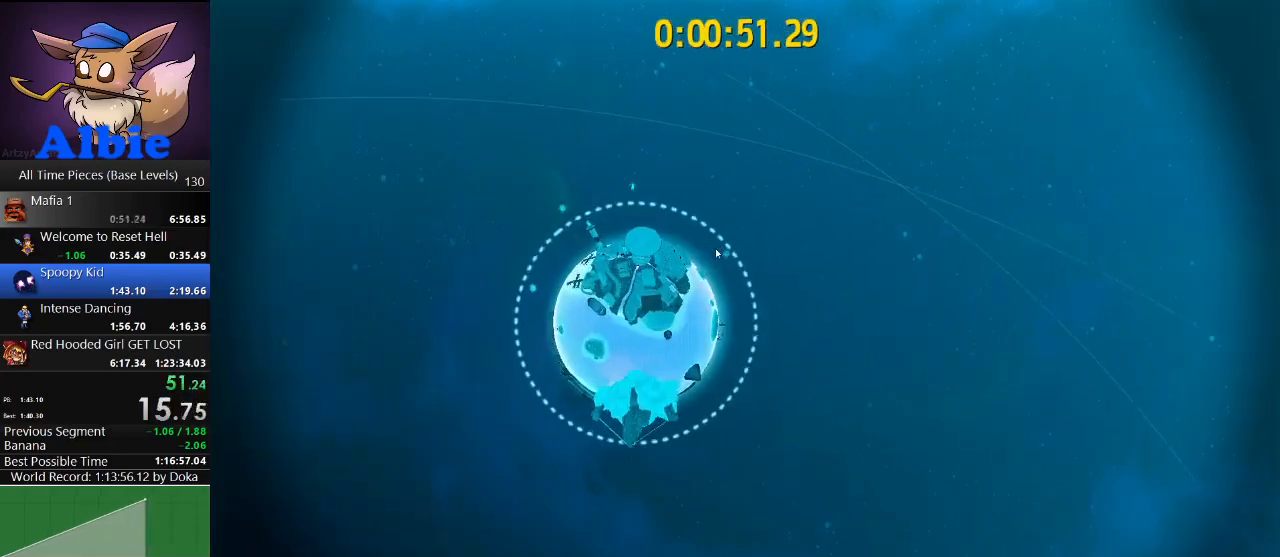
{"keys": [], "mouse": ["left"], "mouse_move": "left", "events": []}
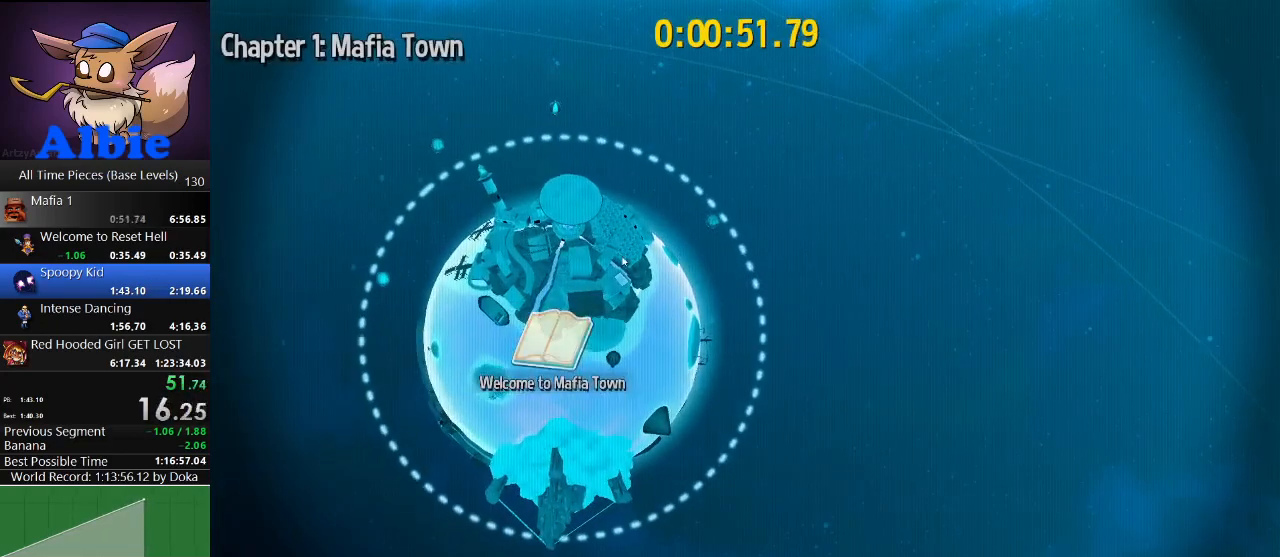
{"keys": [], "mouse": ["left"], "mouse_move": "still", "events": []}
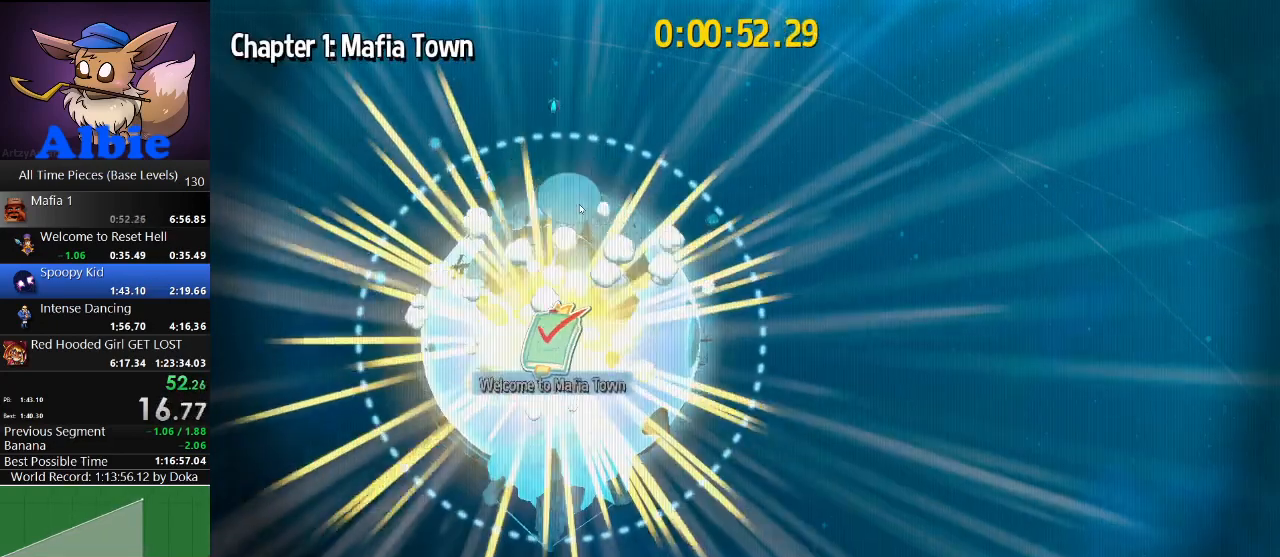
{"keys": [], "mouse": ["left"], "mouse_move": "still", "events": []}
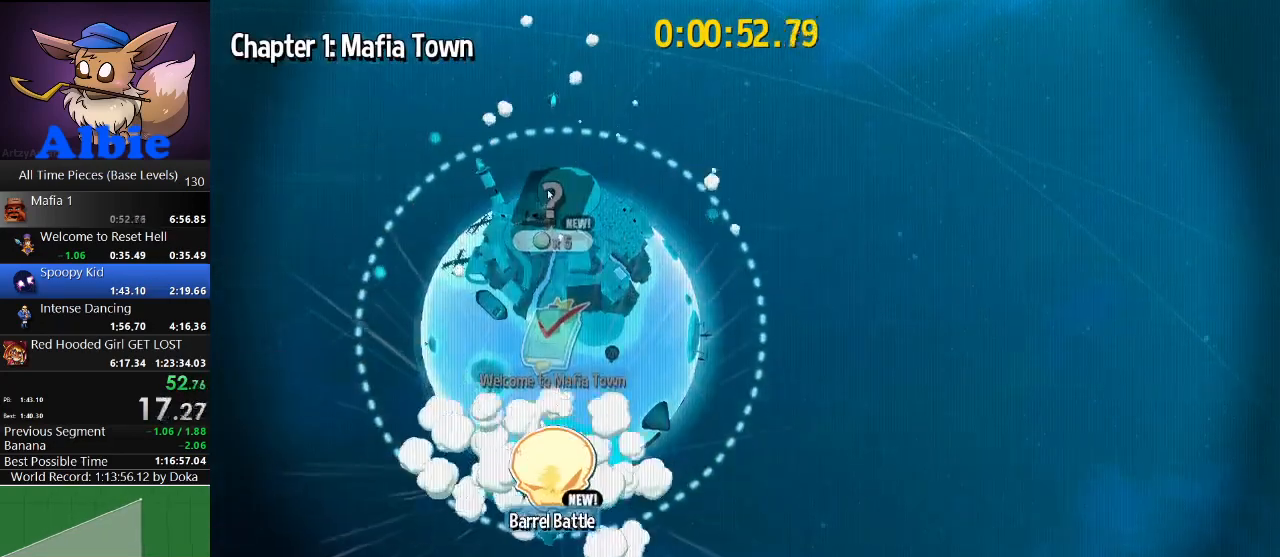
{"keys": [], "mouse": ["left"], "mouse_move": "still", "events": [[133, "mouse_left", "up"], [167, "mouse_left", "down"], [267, "mouse_left", "up"], [333, "mouse_left", "down"], [467, "mouse_left", "up"], [500, "mouse_left", "down"]]}
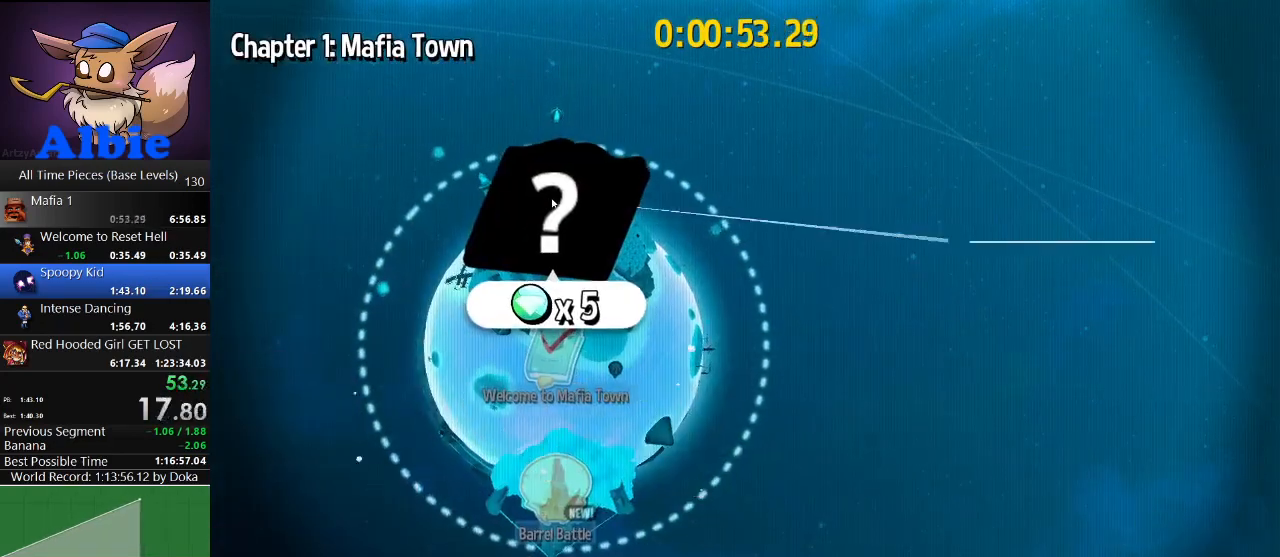
{"keys": [], "mouse": [], "mouse_move": "still", "events": [[67, "mouse_left", "up"], [133, "mouse_left", "down"], [200, "mouse_left", "up"], [267, "mouse_left", "down"], [333, "mouse_left", "up"], [433, "mouse_left", "down"], [467, "mouse_left", "up"]]}